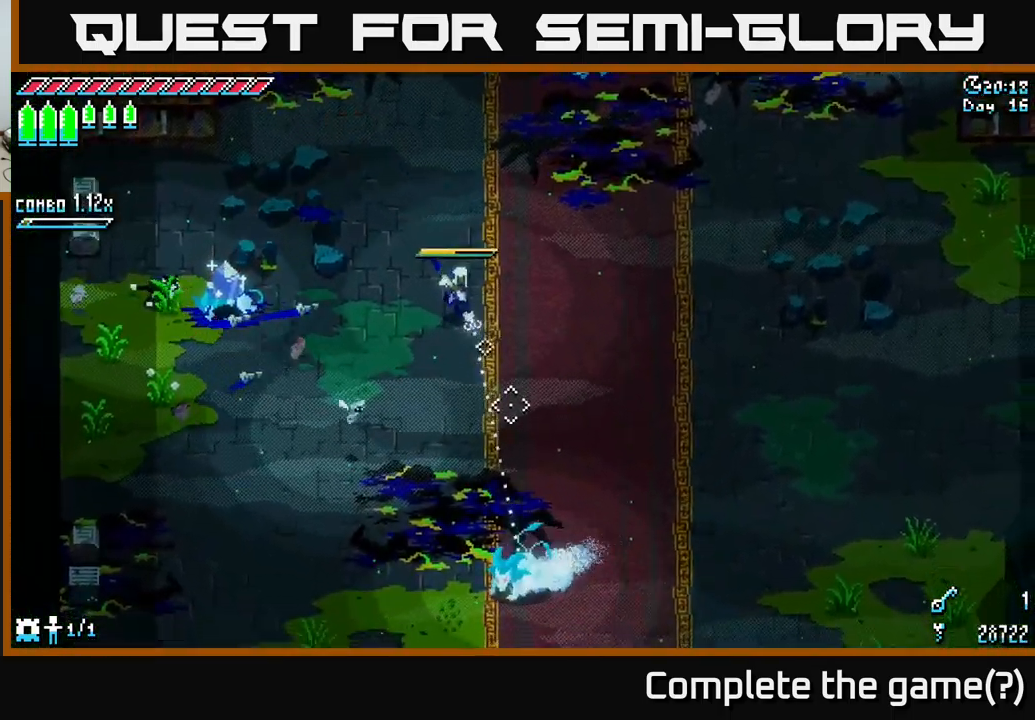
Gameplay with a controller (Xbox layout); each line is a JSON object with the inputs held at the frame after it. "events" lists button and stick changes between this image and that frame as [ms after this image, input, new state], when the widget could be followed in between.
{"buttons": [], "left_stick": "down", "right_stick": "down", "events": [[33, "right_stick", "down"], [50, "left_stick", "down"], [183, "L2", "down"], [267, "L2", "up"]]}
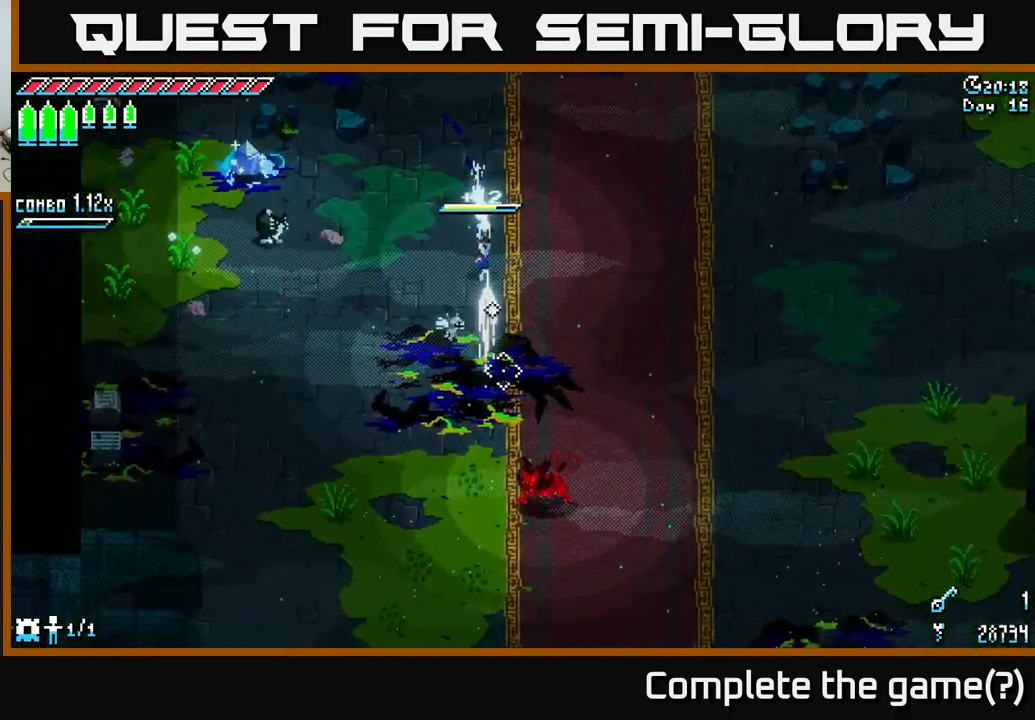
{"buttons": [], "left_stick": "center", "right_stick": "center", "events": [[150, "L2", "down"], [267, "L2", "up"], [300, "left_stick", "center"], [500, "right_stick", "center"]]}
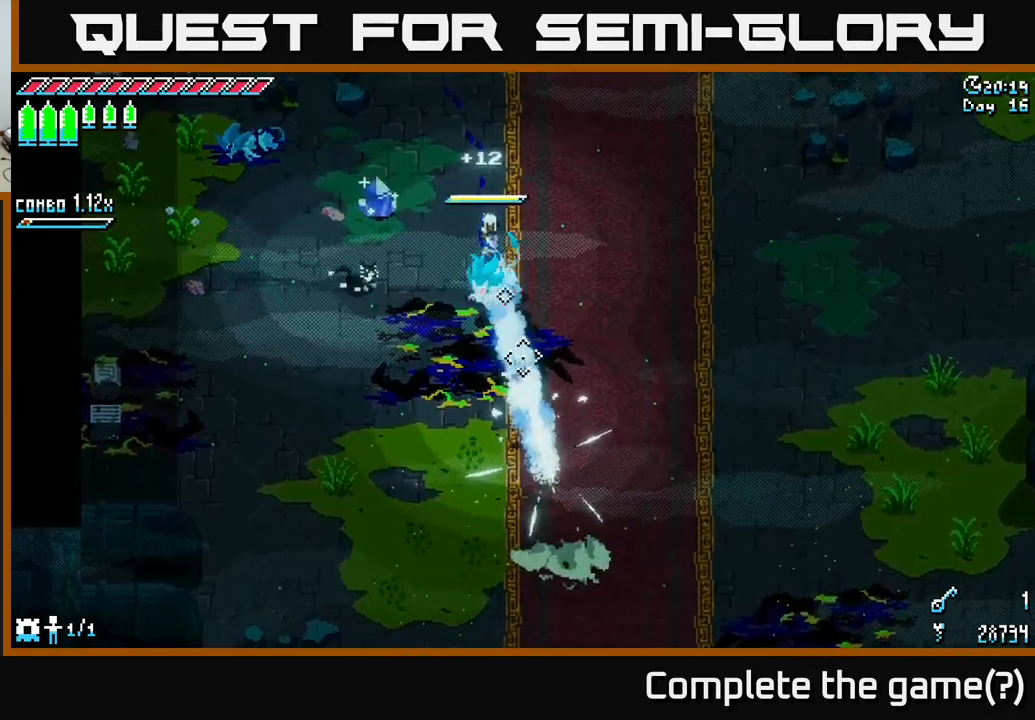
{"buttons": [], "left_stick": "center", "right_stick": "center", "events": [[50, "R2", "down"], [167, "R2", "up"], [300, "R2", "down"], [434, "R2", "up"]]}
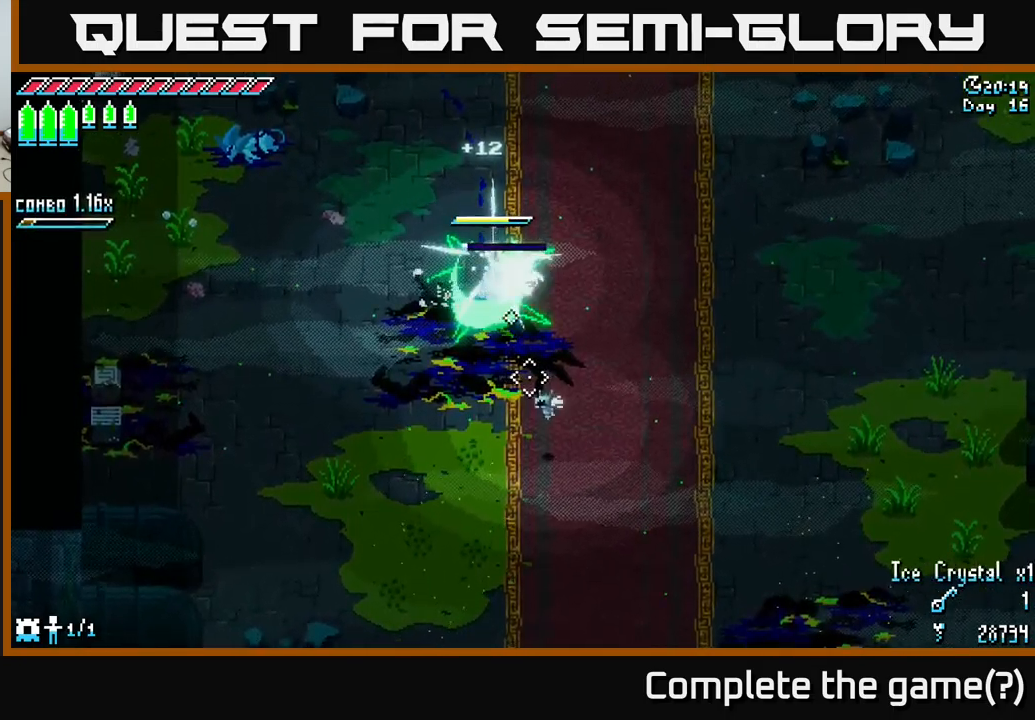
{"buttons": ["X"], "left_stick": "right", "right_stick": "center", "events": [[200, "R2", "down"], [317, "R2", "up"], [334, "left_stick", "right"], [434, "X", "down"]]}
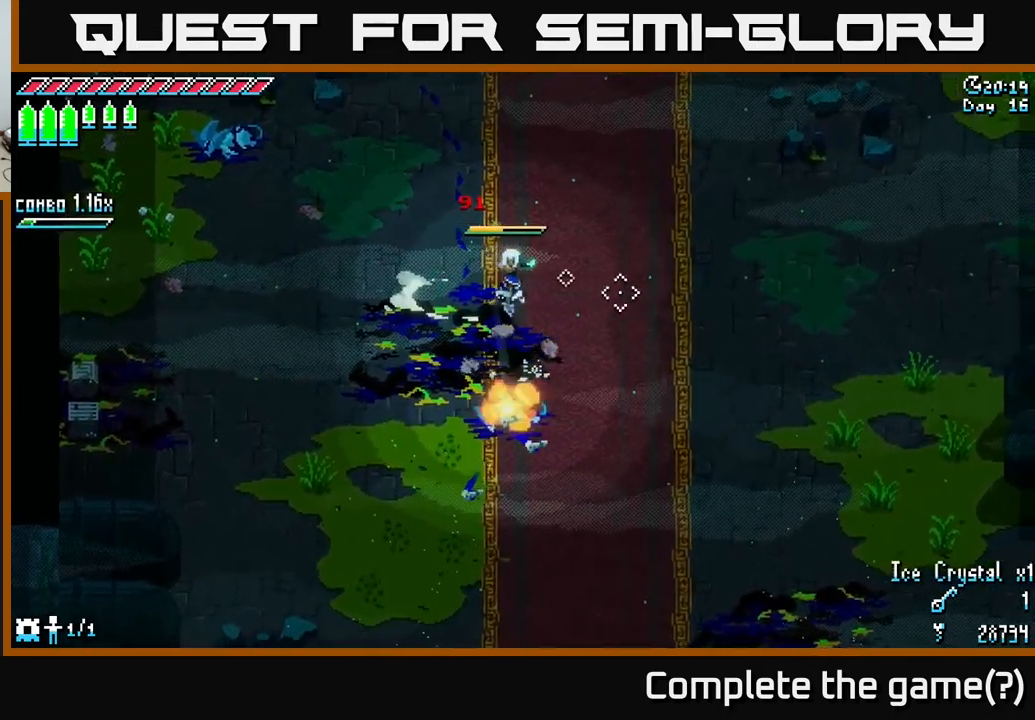
{"buttons": ["X"], "left_stick": "right", "right_stick": "center", "events": []}
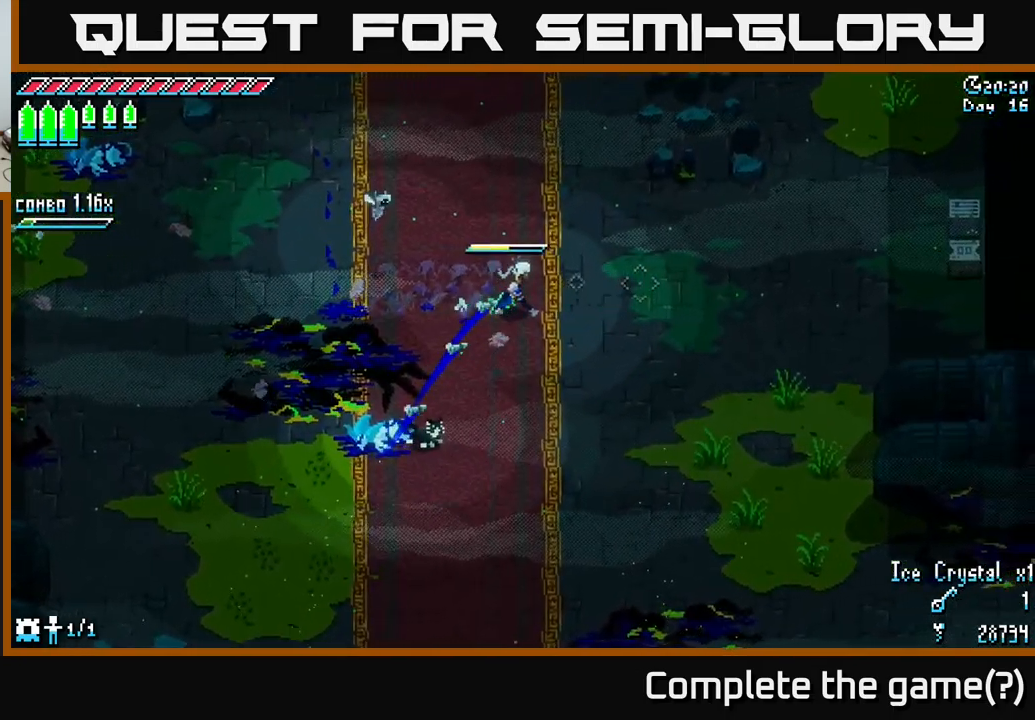
{"buttons": ["X"], "left_stick": "up-right", "right_stick": "center", "events": [[150, "L1", "down"], [150, "left_stick", "up-right"], [267, "L1", "up"]]}
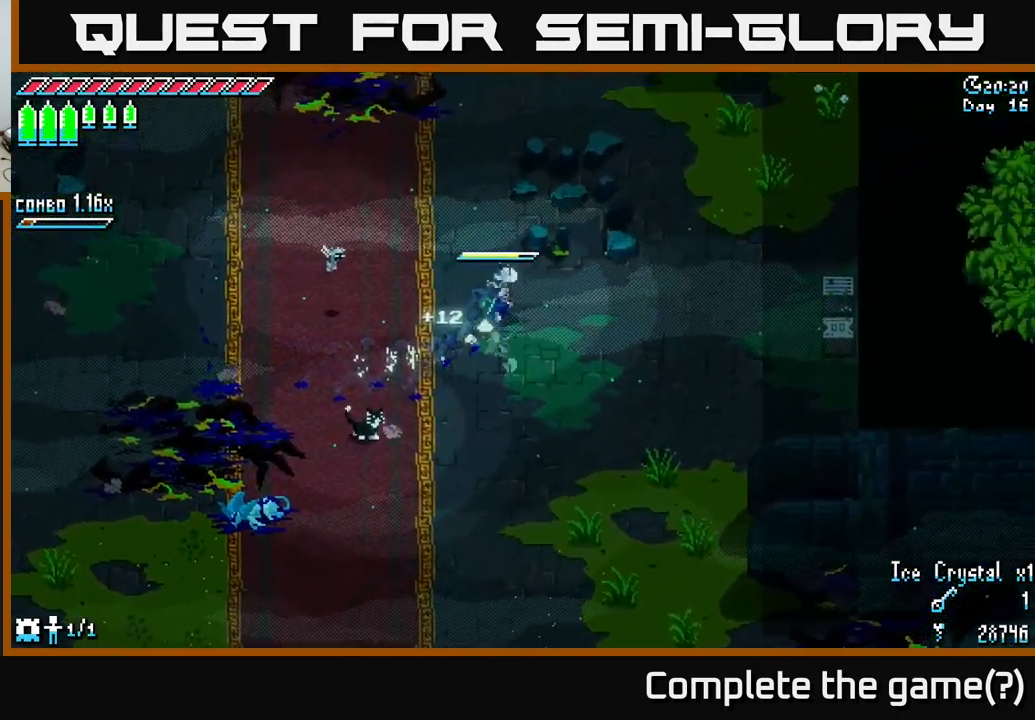
{"buttons": ["X"], "left_stick": "up-right", "right_stick": "center", "events": []}
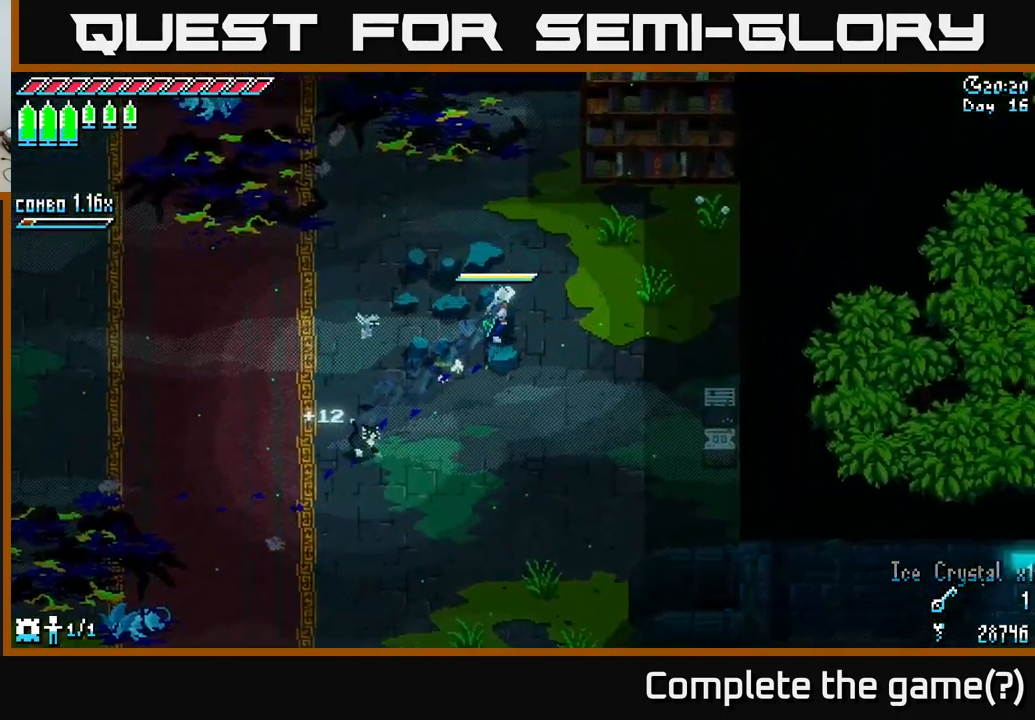
{"buttons": ["DPAD_LEFT"], "left_stick": "center", "right_stick": "center", "events": [[167, "X", "up"], [350, "left_stick", "center"], [434, "DPAD_LEFT", "down"]]}
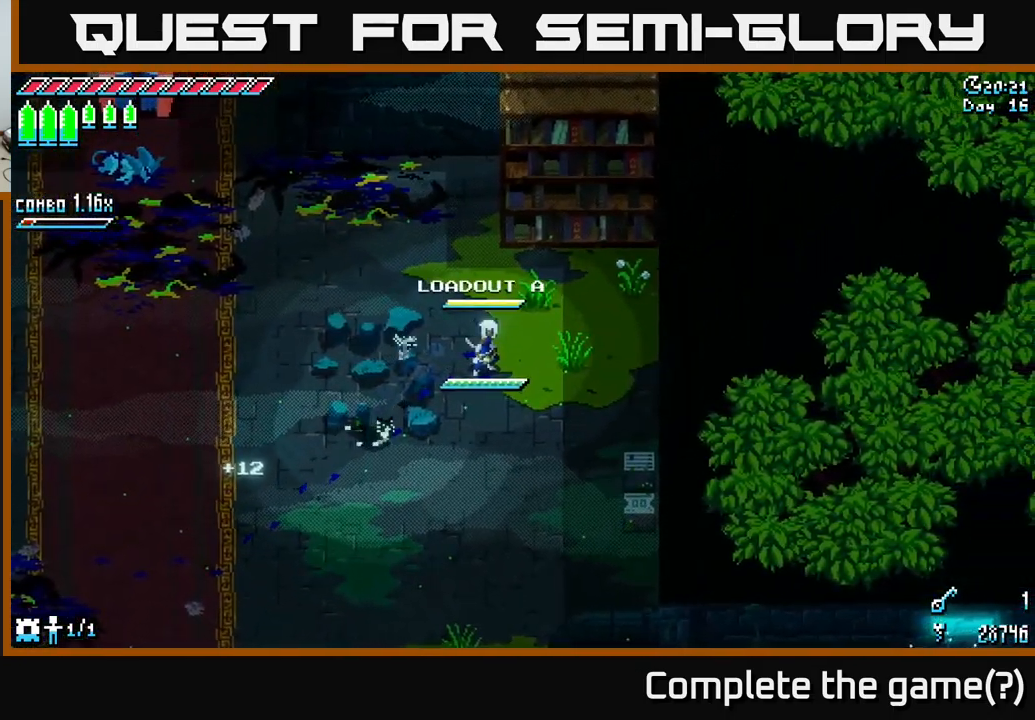
{"buttons": [], "left_stick": "down", "right_stick": "center", "events": [[50, "DPAD_LEFT", "up"], [500, "left_stick", "down"]]}
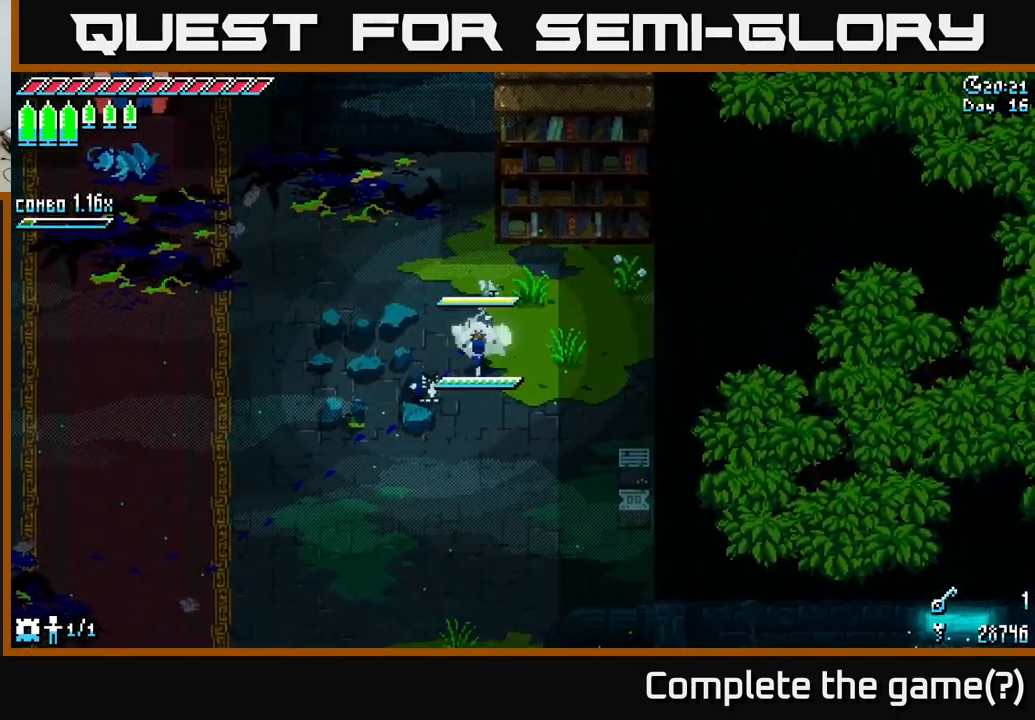
{"buttons": [], "left_stick": "center", "right_stick": "center", "events": [[50, "X", "down"], [234, "X", "up"], [250, "left_stick", "center"], [350, "SELECT", "down"], [500, "SELECT", "up"]]}
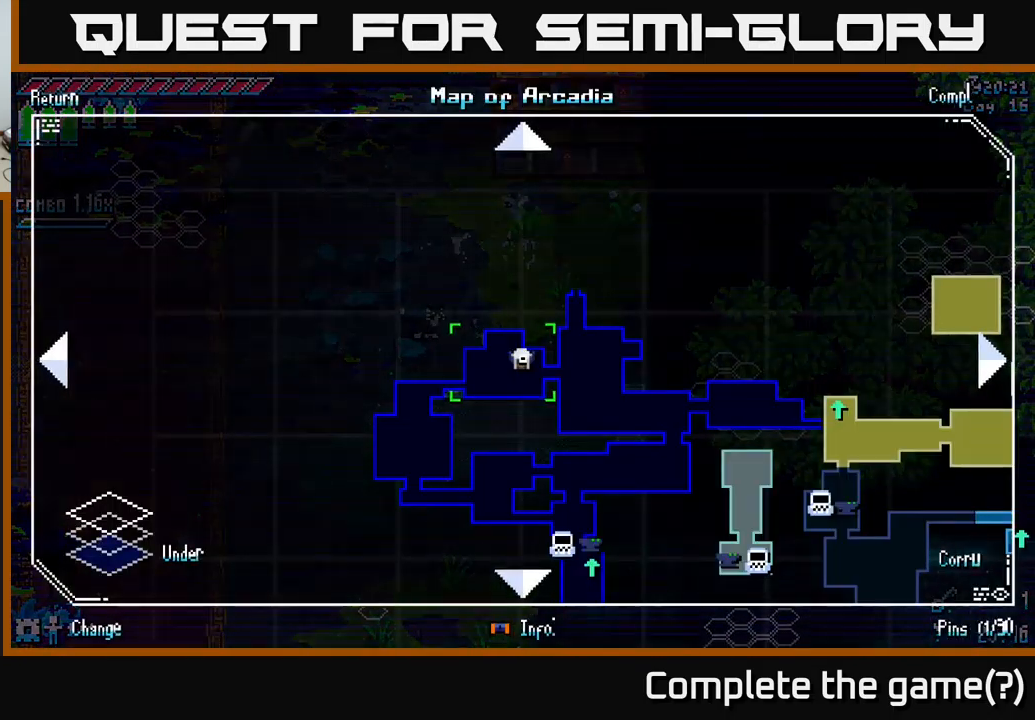
{"buttons": [], "left_stick": "center", "right_stick": "center", "events": [[417, "SELECT", "down"], [467, "SELECT", "up"]]}
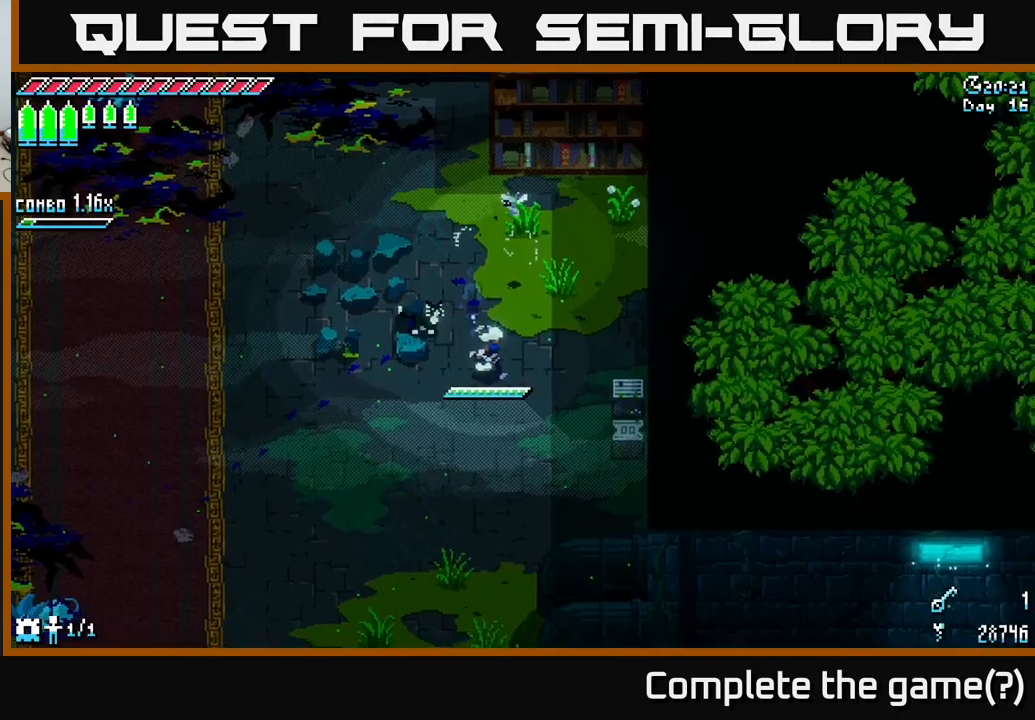
{"buttons": ["X"], "left_stick": "down", "right_stick": "center", "events": [[117, "left_stick", "down"], [167, "X", "down"], [316, "A", "down"], [433, "A", "up"]]}
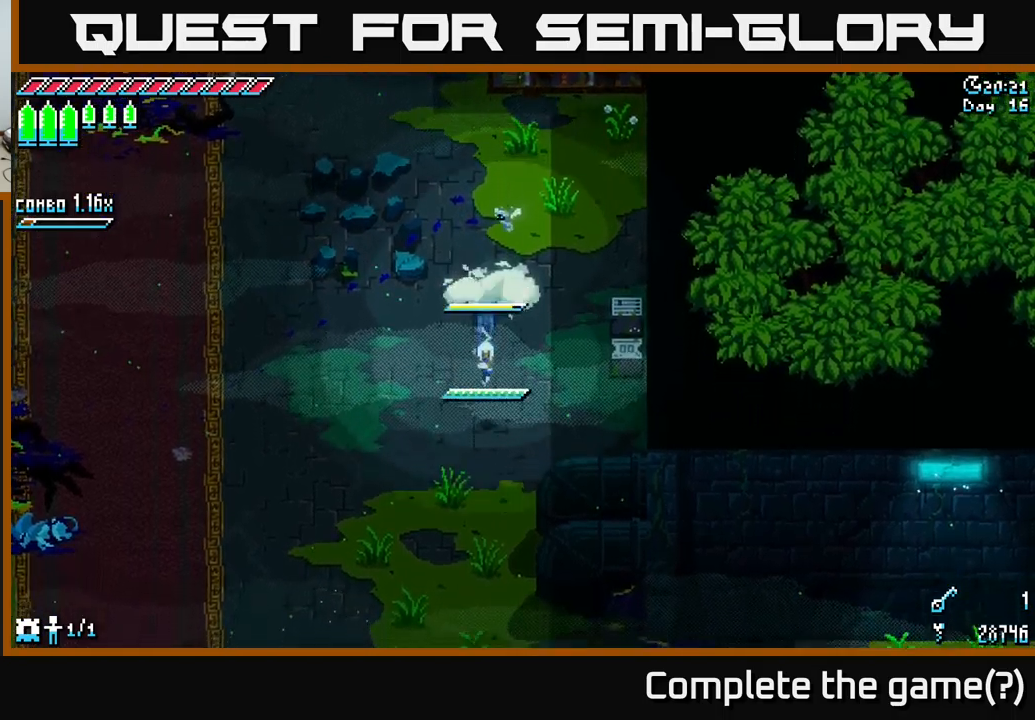
{"buttons": ["X"], "left_stick": "right", "right_stick": "center", "events": [[150, "A", "down"], [233, "A", "up"], [450, "left_stick", "right"]]}
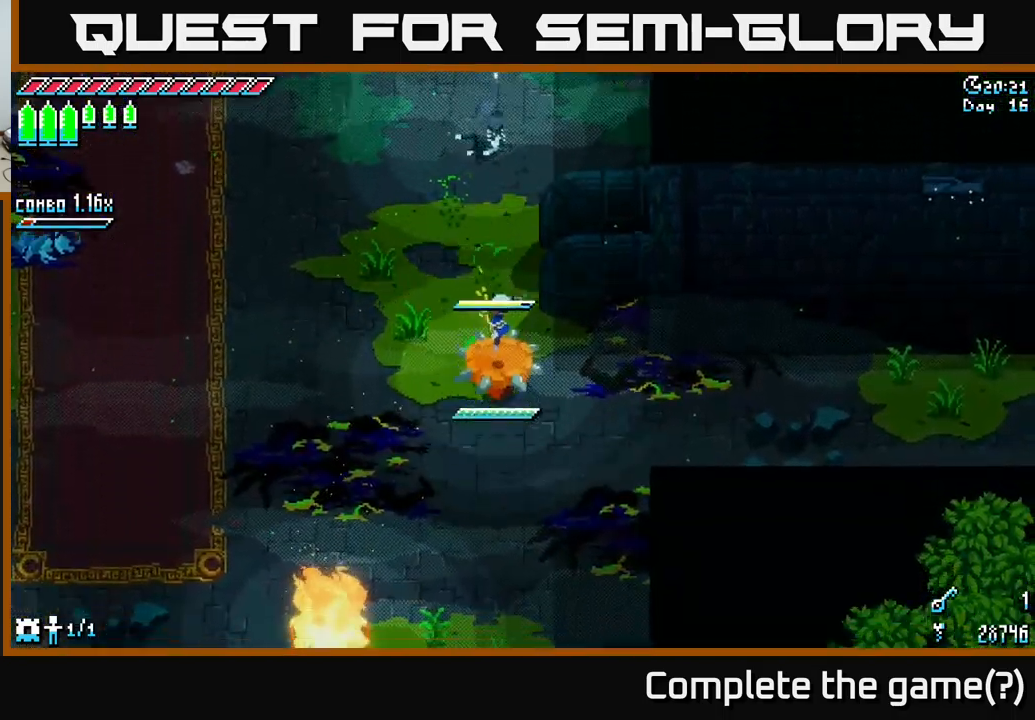
{"buttons": ["X"], "left_stick": "up-right", "right_stick": "center", "events": [[233, "left_stick", "up-right"]]}
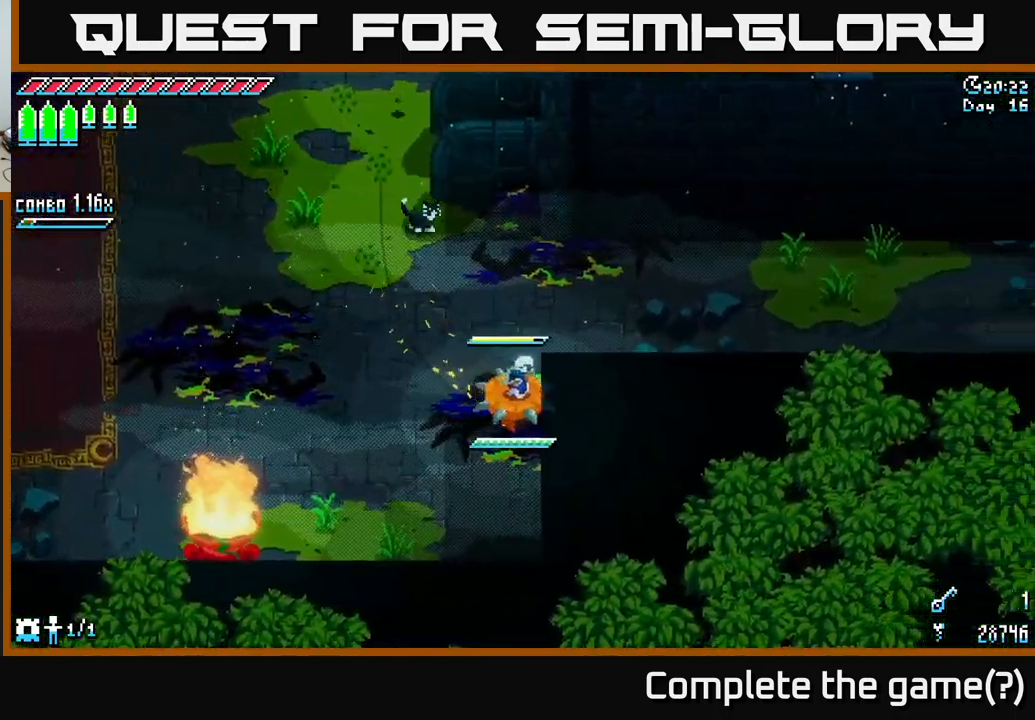
{"buttons": ["X"], "left_stick": "up-right", "right_stick": "center", "events": [[166, "left_stick", "right"], [350, "left_stick", "up-right"], [433, "A", "down"], [500, "A", "up"]]}
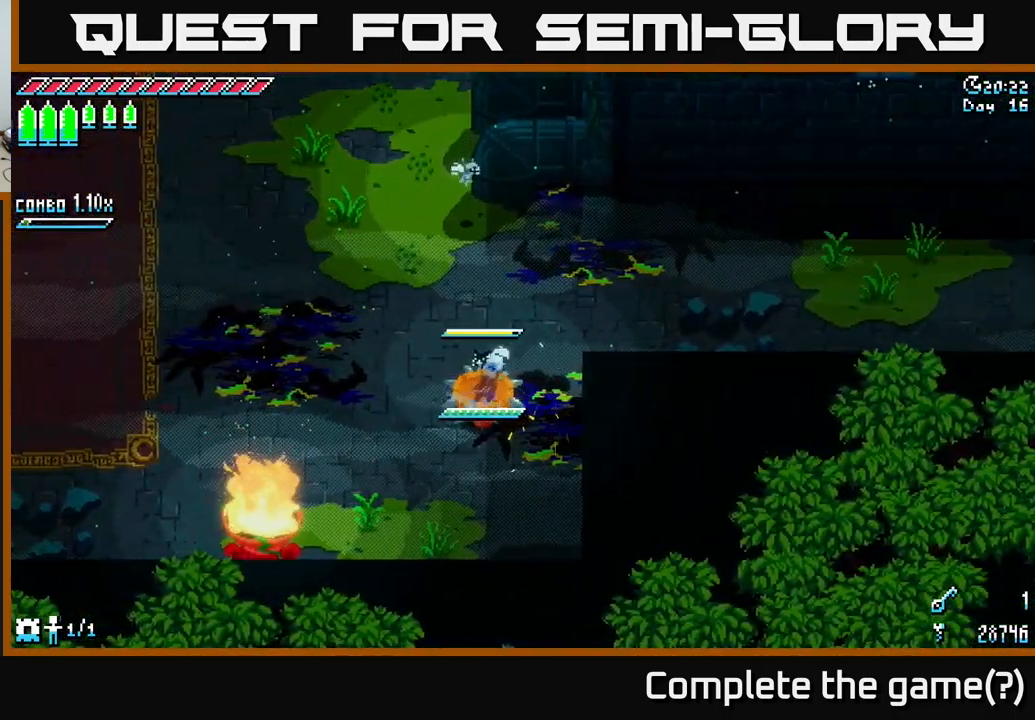
{"buttons": ["X"], "left_stick": "right", "right_stick": "center", "events": [[333, "left_stick", "right"], [350, "A", "down"], [466, "A", "up"]]}
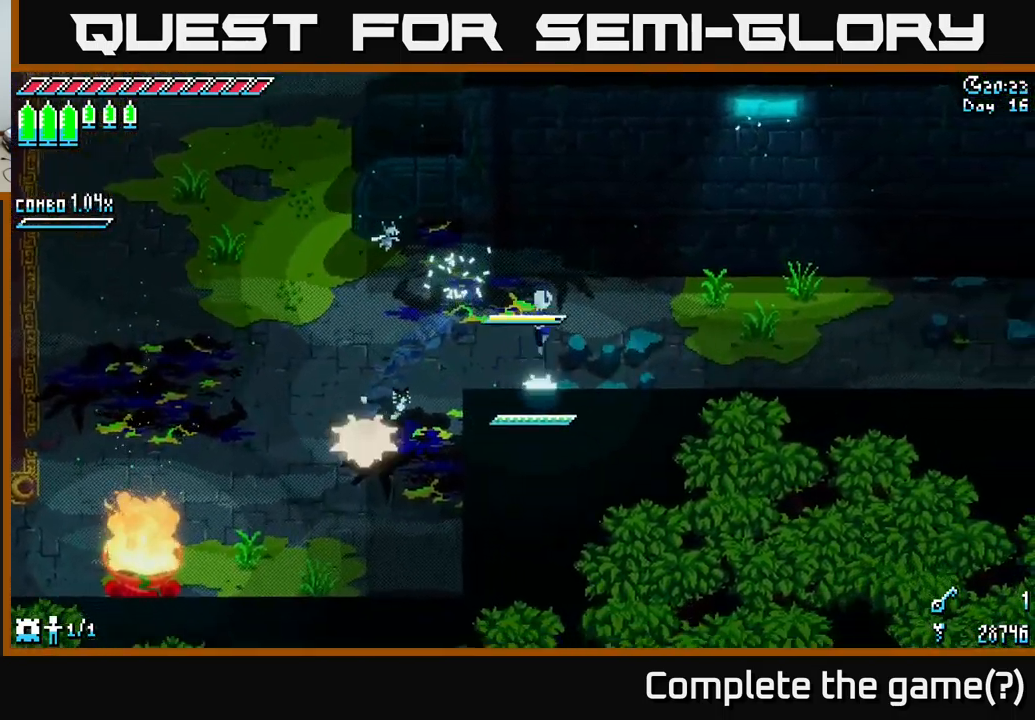
{"buttons": ["X"], "left_stick": "right", "right_stick": "center", "events": []}
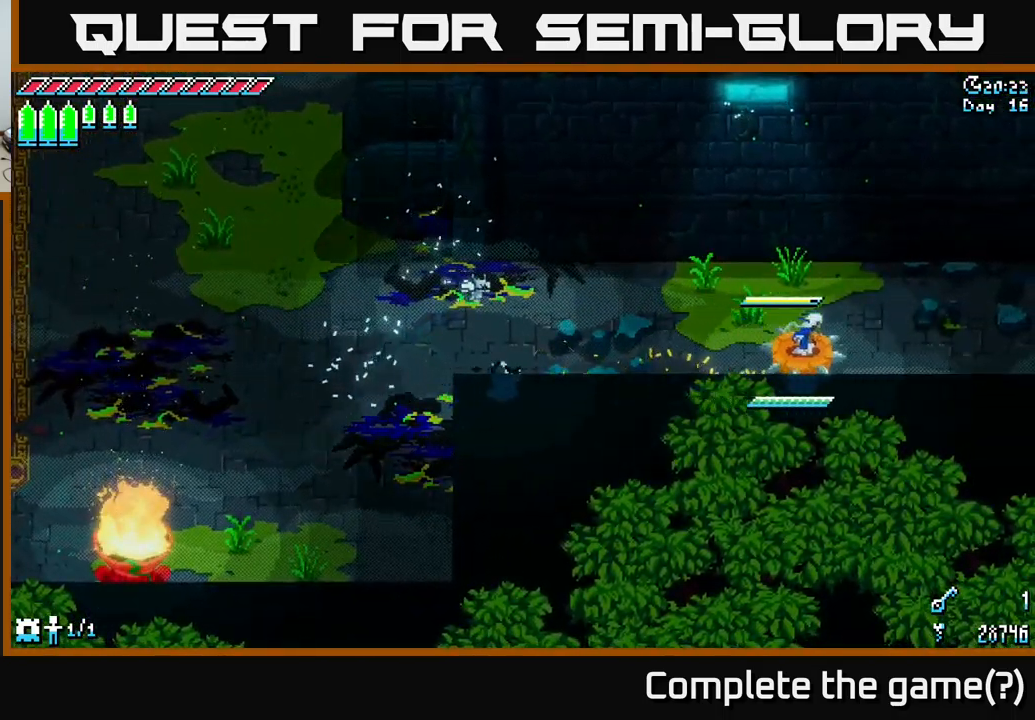
{"buttons": ["X"], "left_stick": "right", "right_stick": "center", "events": []}
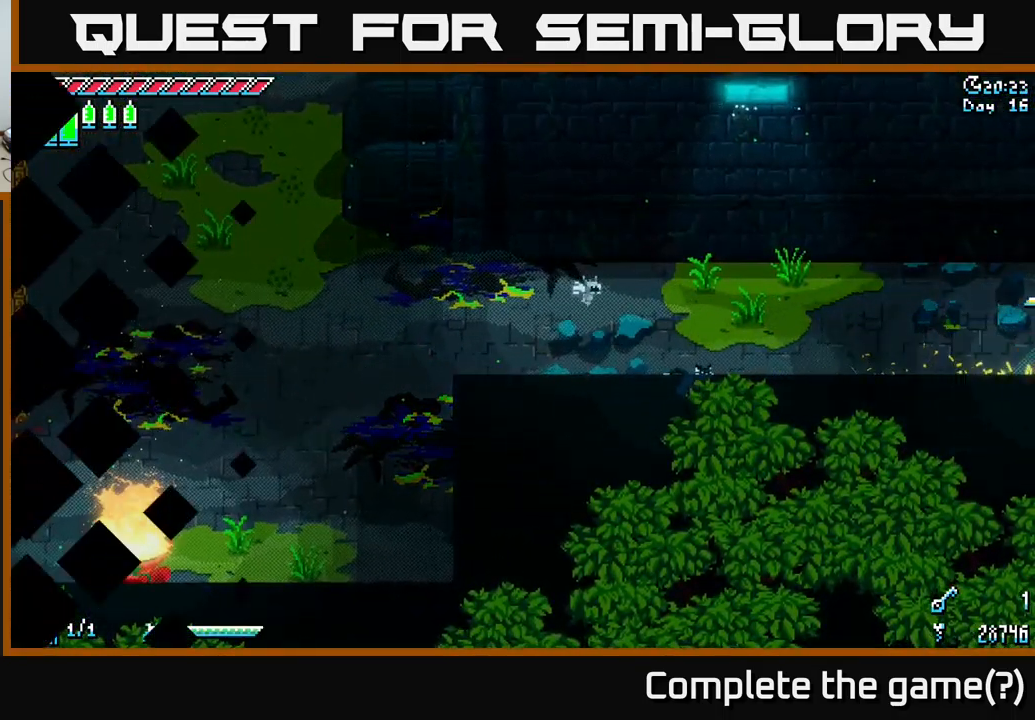
{"buttons": ["X"], "left_stick": "right", "right_stick": "center", "events": []}
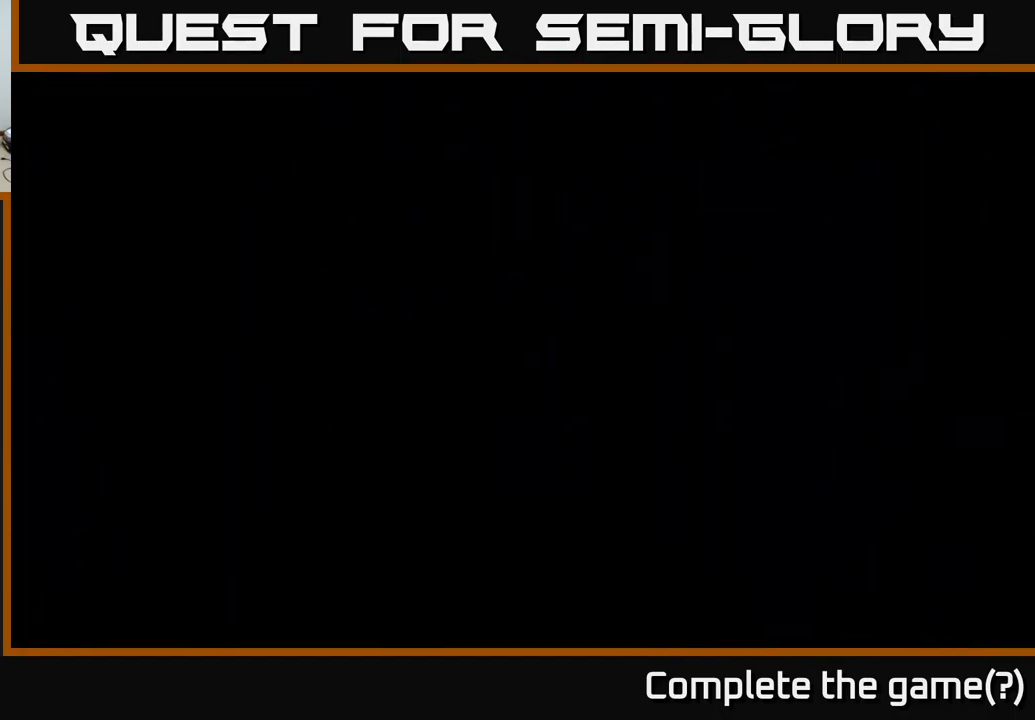
{"buttons": ["X"], "left_stick": "right", "right_stick": "center", "events": []}
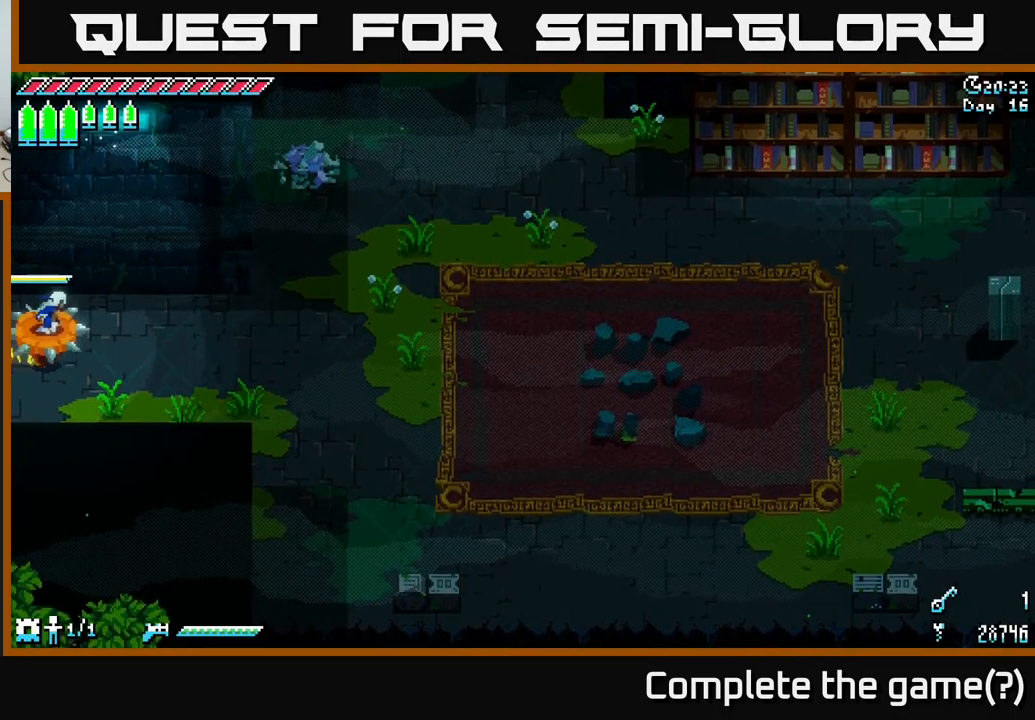
{"buttons": ["X"], "left_stick": "up-right", "right_stick": "center", "events": [[383, "left_stick", "up-right"]]}
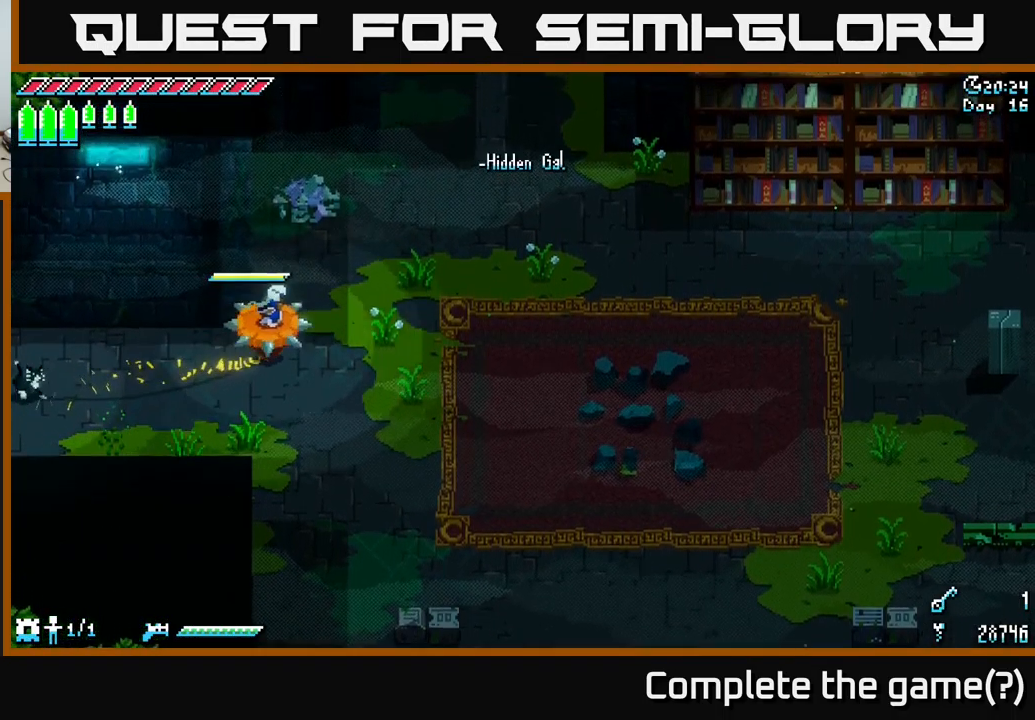
{"buttons": ["A", "X"], "left_stick": "up", "right_stick": "center", "events": [[233, "left_stick", "right"], [450, "left_stick", "up"], [483, "A", "down"]]}
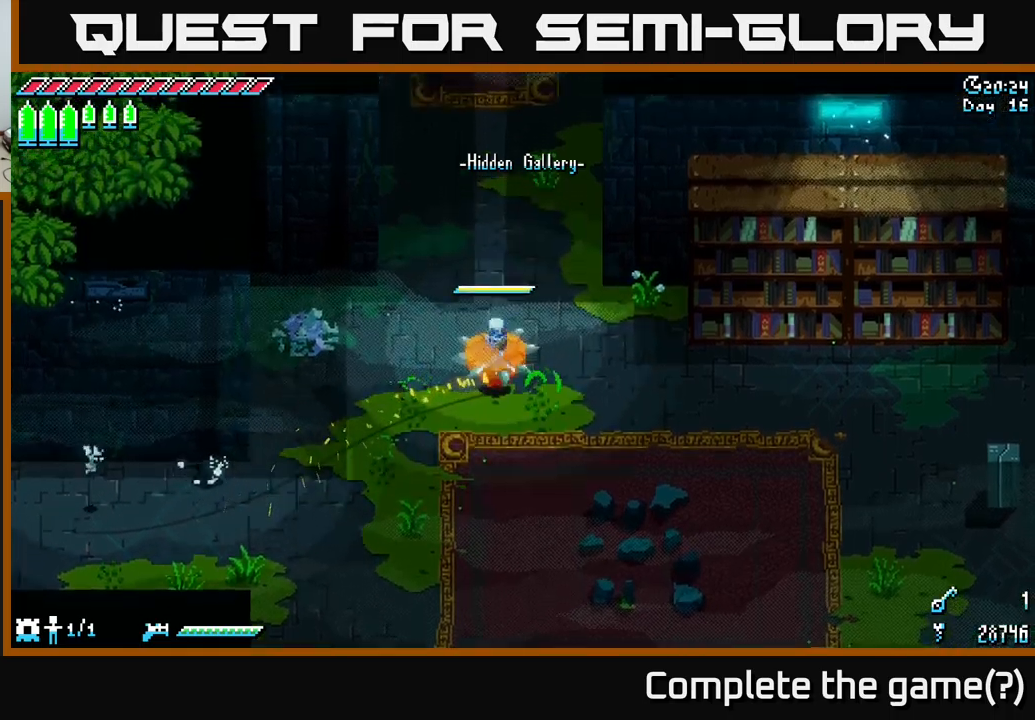
{"buttons": ["X"], "left_stick": "up", "right_stick": "center", "events": [[83, "A", "up"]]}
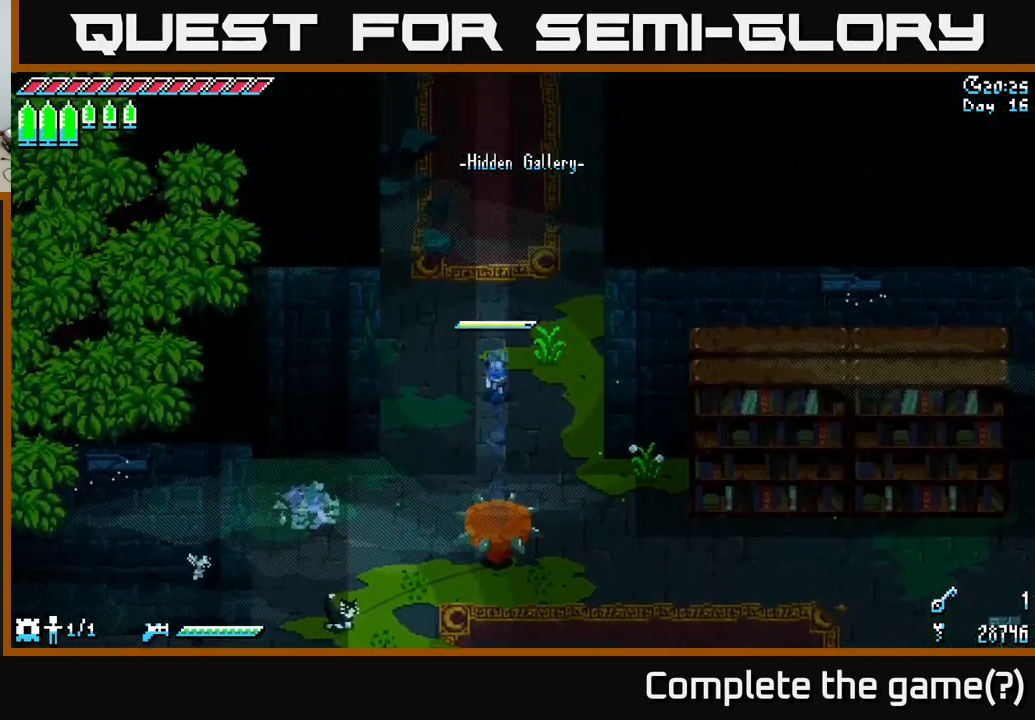
{"buttons": ["X"], "left_stick": "up", "right_stick": "center", "events": []}
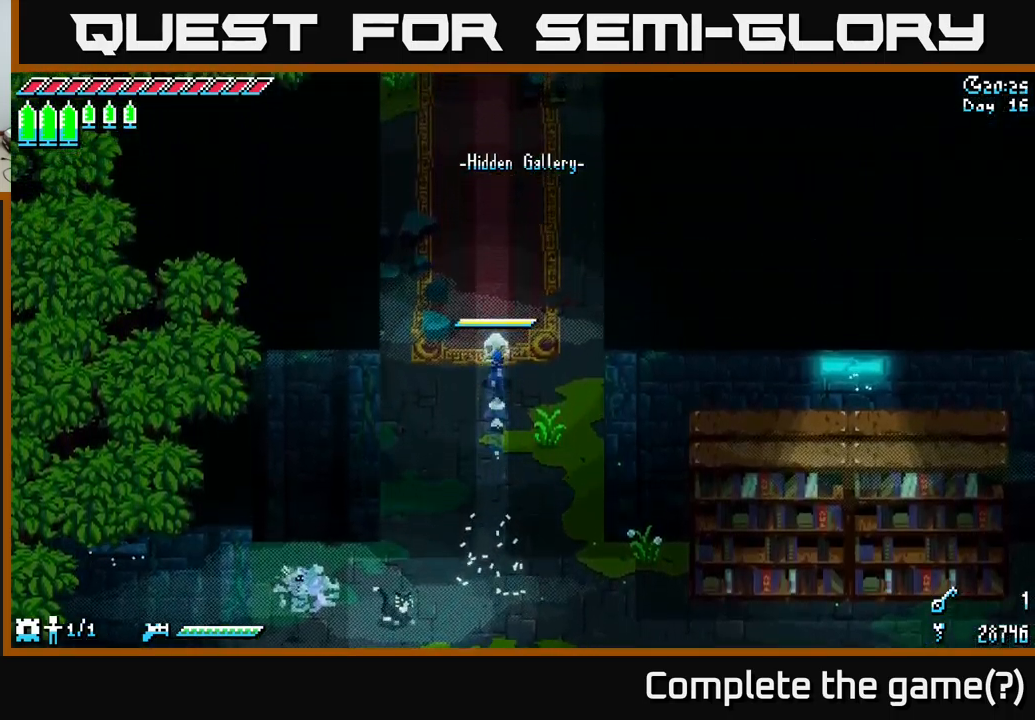
{"buttons": ["X"], "left_stick": "up", "right_stick": "center", "events": [[200, "A", "down"], [317, "A", "up"]]}
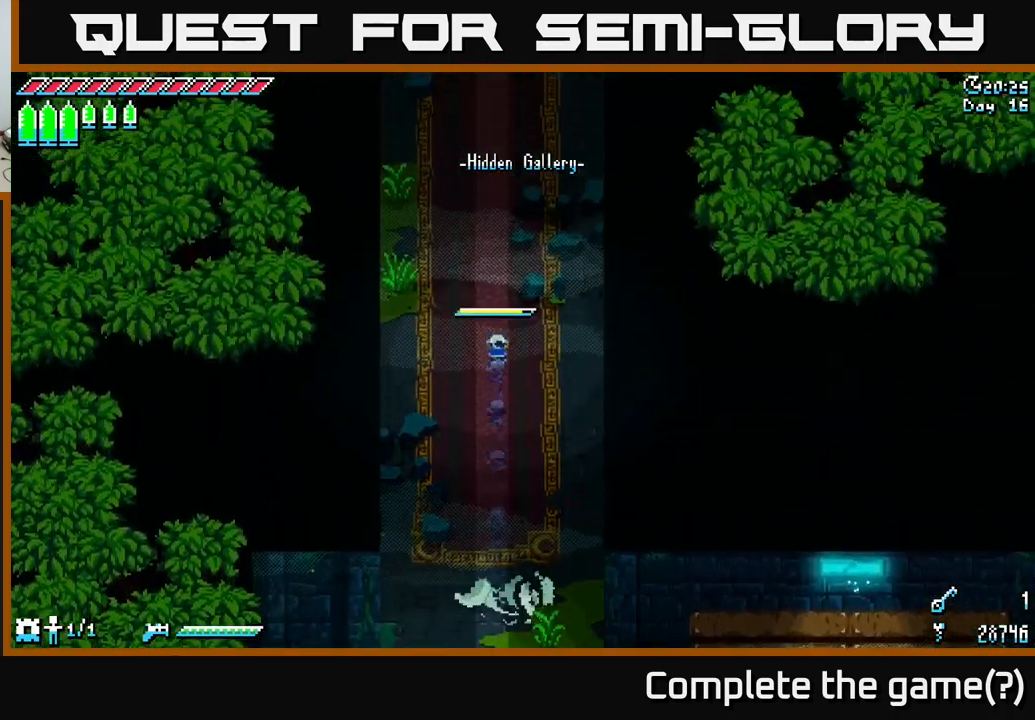
{"buttons": ["X"], "left_stick": "up", "right_stick": "center", "events": [[300, "A", "down"], [450, "A", "up"]]}
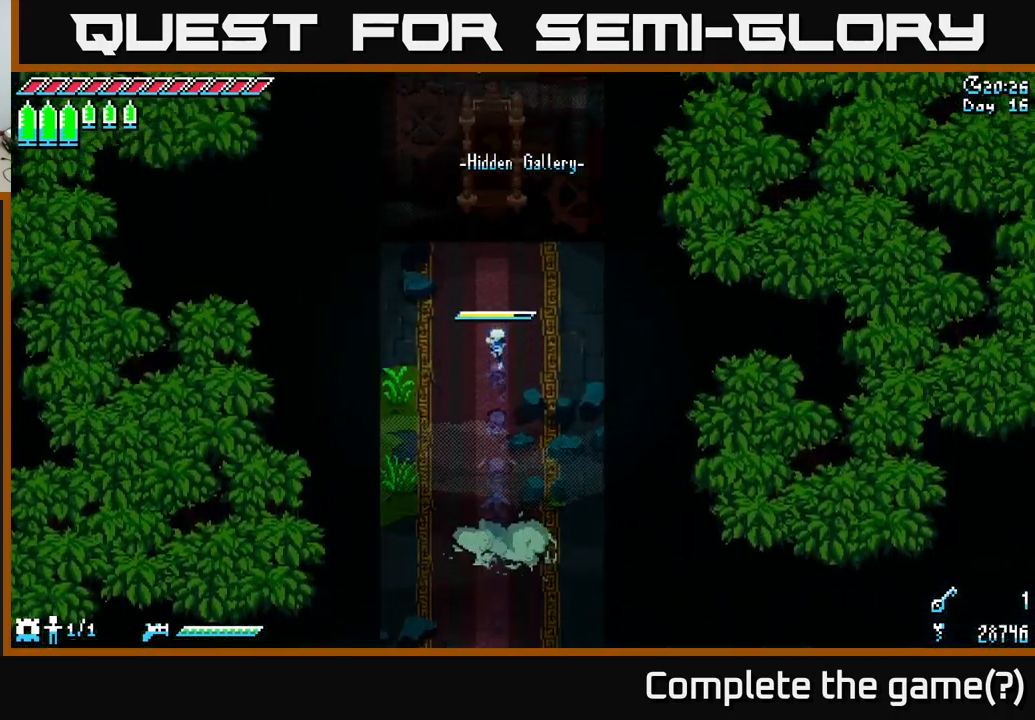
{"buttons": [], "left_stick": "up", "right_stick": "center", "events": [[467, "X", "up"]]}
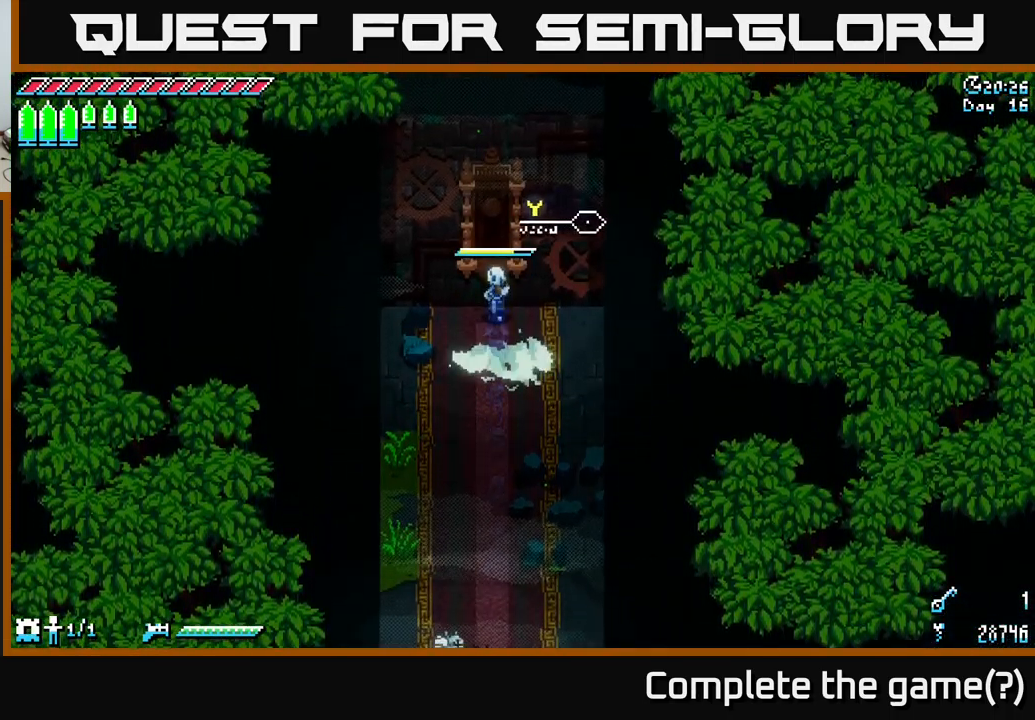
{"buttons": [], "left_stick": "center", "right_stick": "center", "events": [[283, "Y", "down"], [333, "left_stick", "center"], [500, "Y", "up"]]}
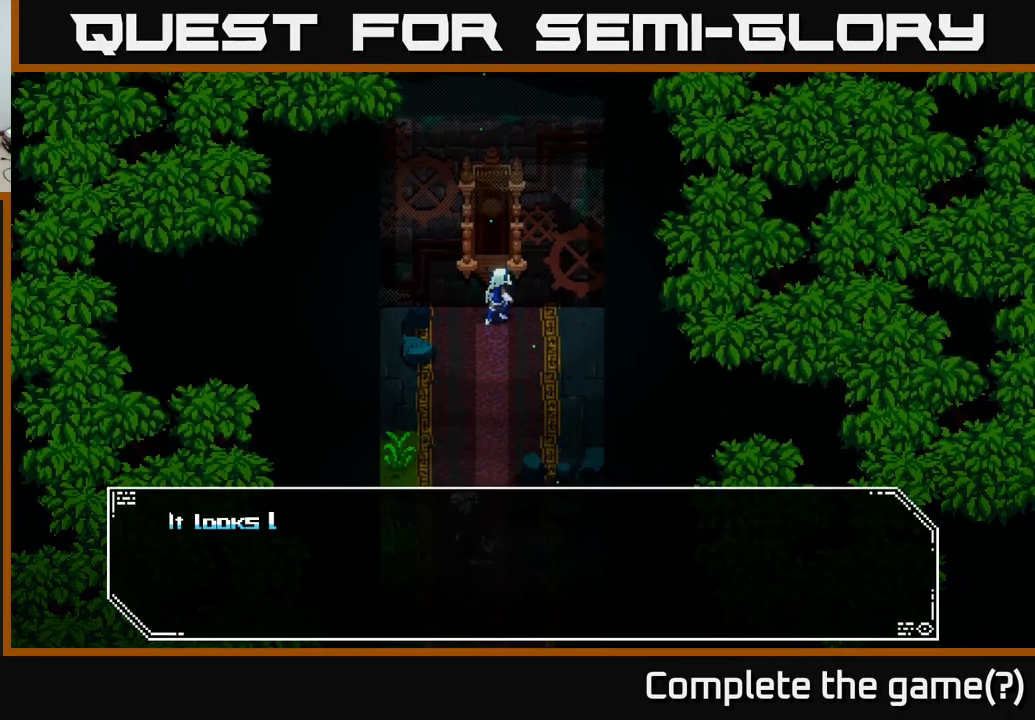
{"buttons": [], "left_stick": "center", "right_stick": "center", "events": []}